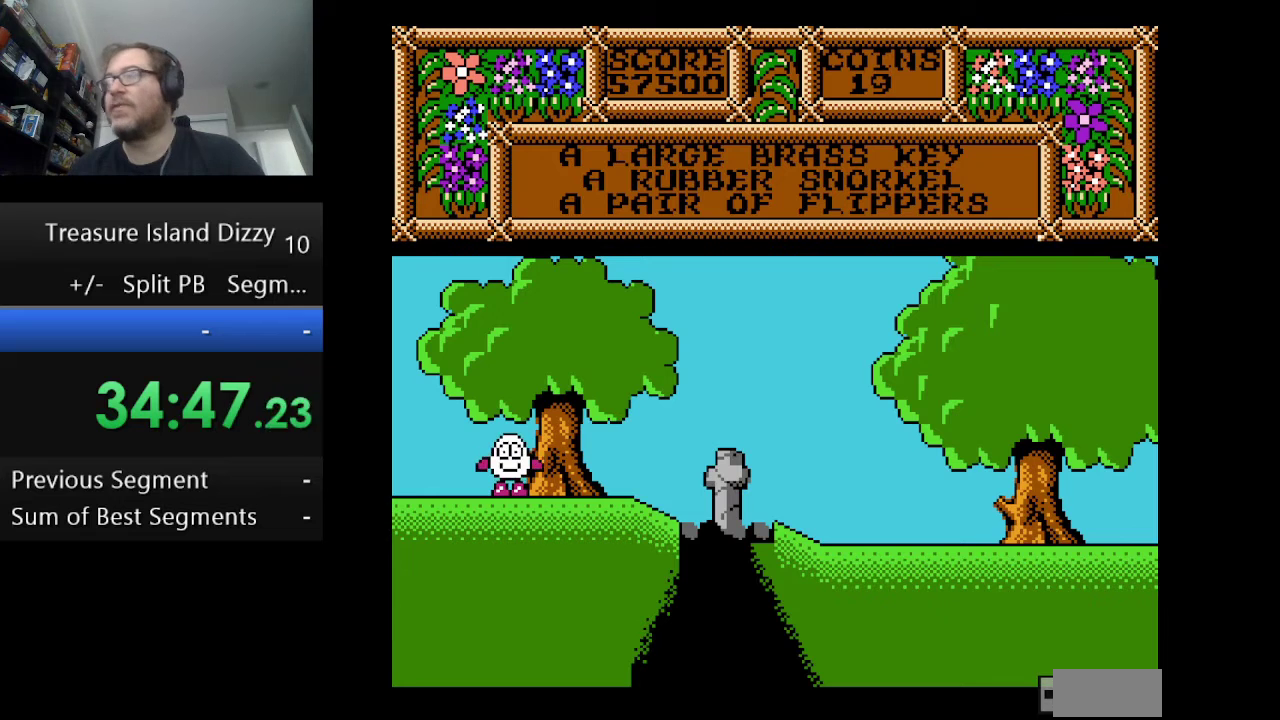
Gameplay with a controller (Nintendo layout); each line is a JSON object with the inputs held at the frame after it. "events" lists button and stick changes between this image and that frame as [ms after this image, input, new state], when the widget could be followed in between. Not read: L1 L3 R1 R3.
{"buttons": ["DPAD_RIGHT"], "events": [[42, "DPAD_RIGHT", "down"]]}
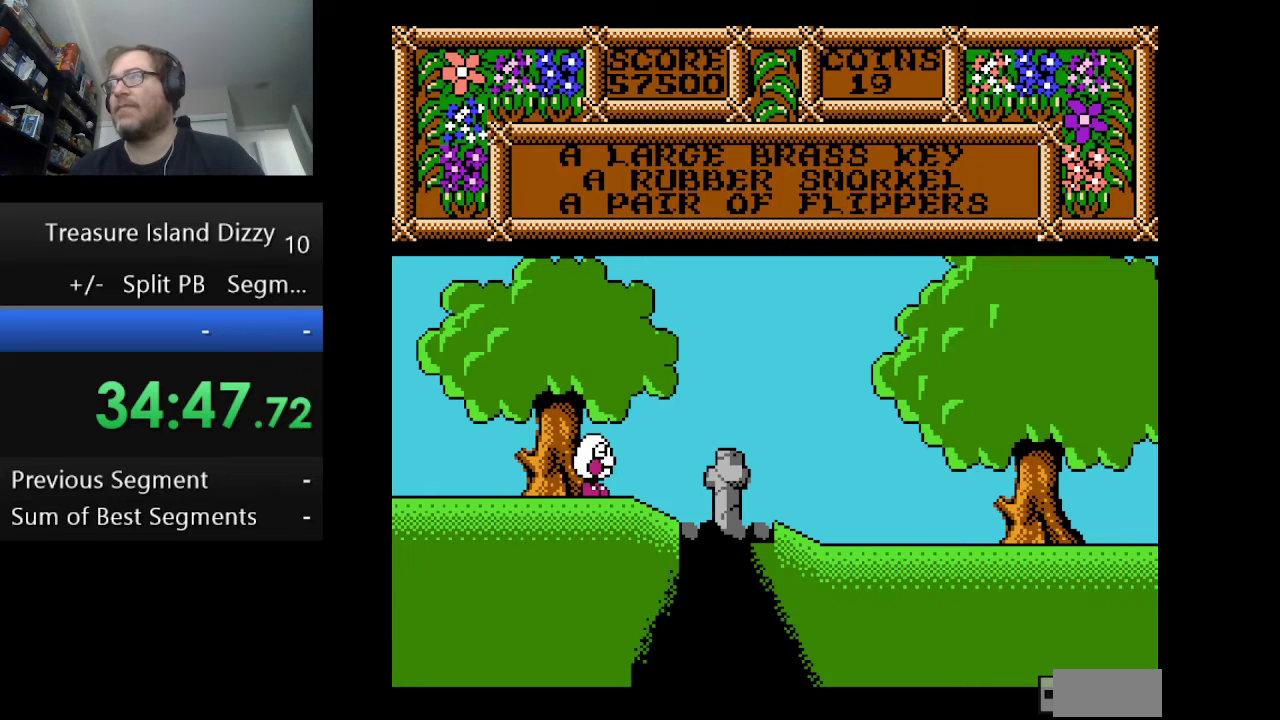
{"buttons": ["DPAD_RIGHT"], "events": [[83, "DPAD_RIGHT", "up"], [417, "DPAD_RIGHT", "down"]]}
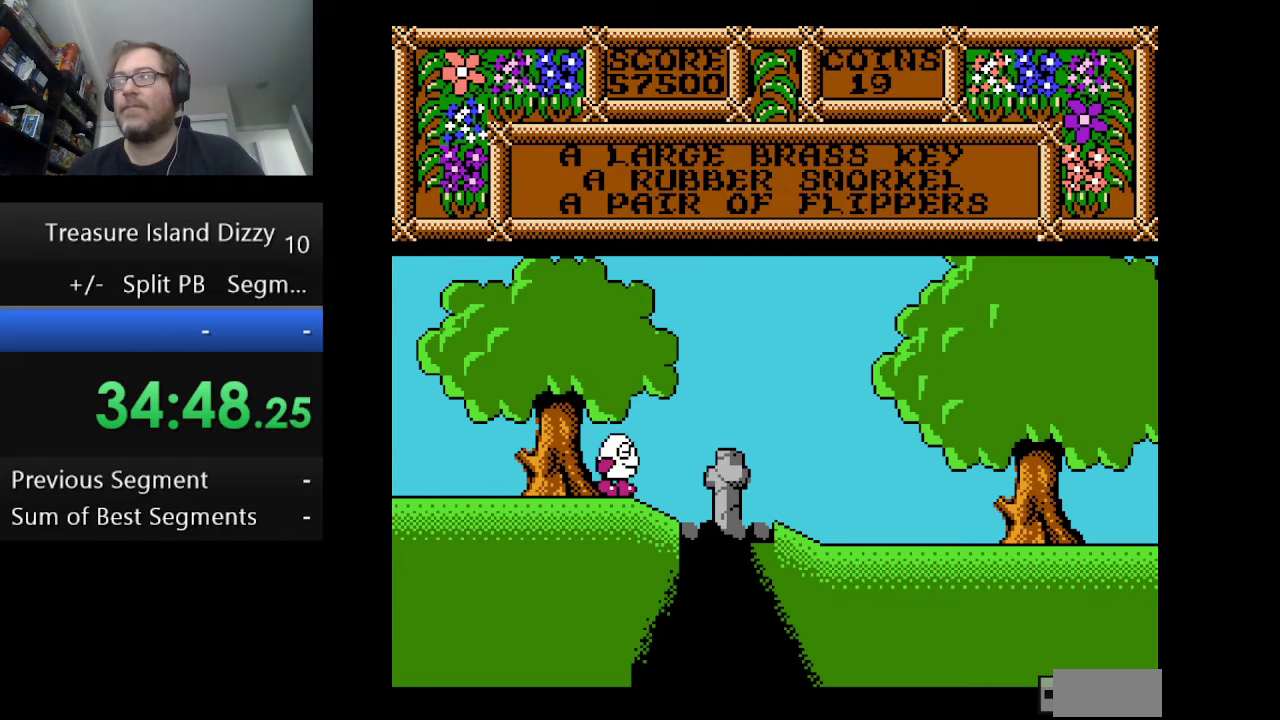
{"buttons": ["DPAD_RIGHT"], "events": [[167, "DPAD_RIGHT", "up"], [376, "DPAD_RIGHT", "down"]]}
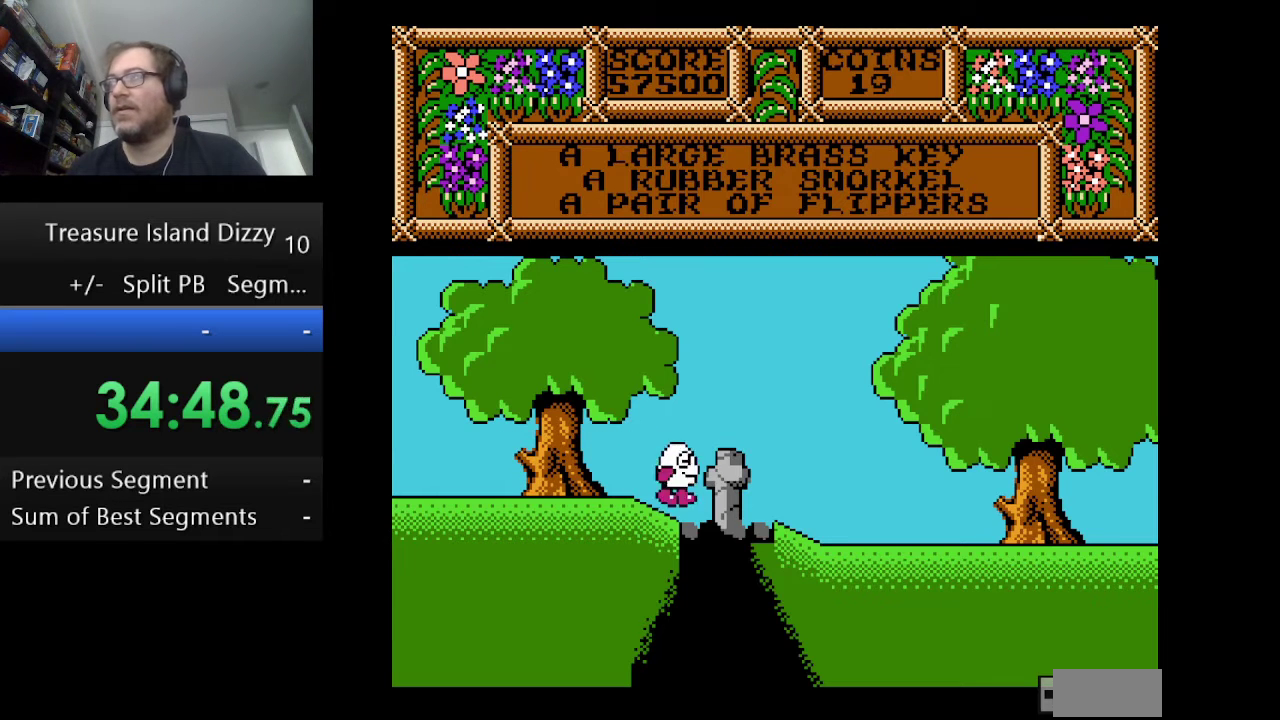
{"buttons": [], "events": [[83, "DPAD_RIGHT", "up"]]}
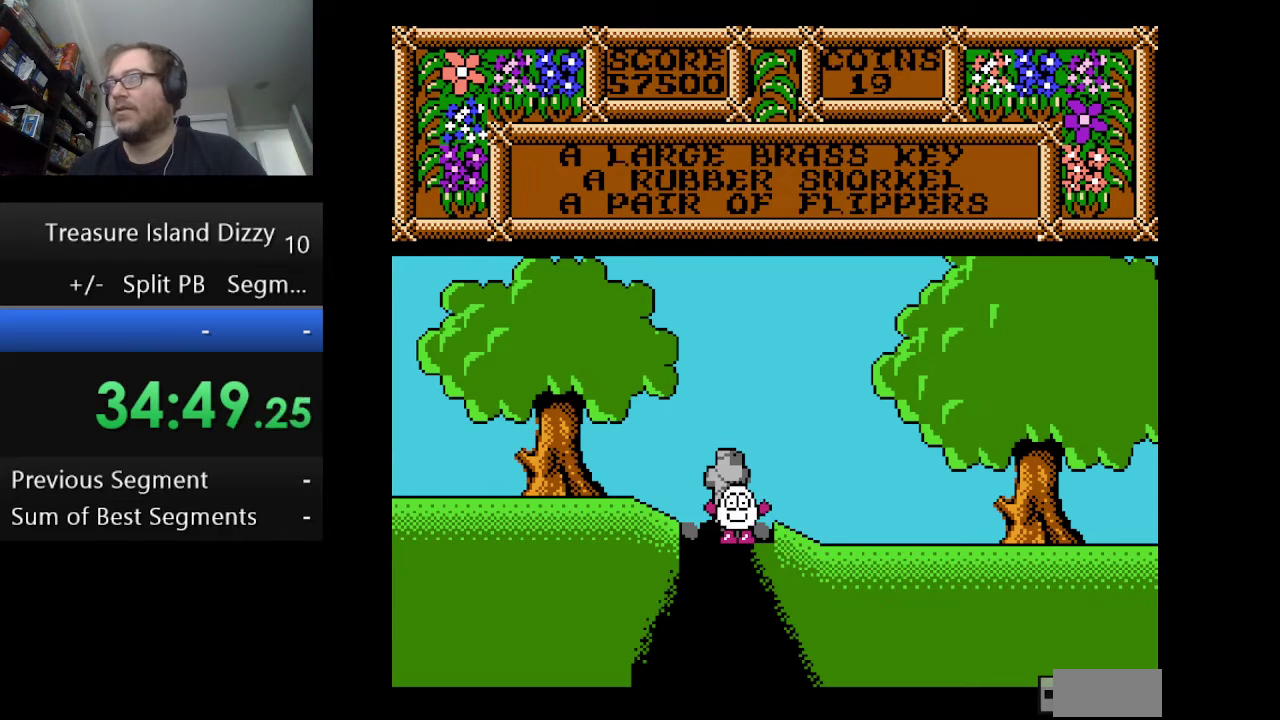
{"buttons": [], "events": [[376, "DPAD_LEFT", "down"], [501, "DPAD_LEFT", "up"]]}
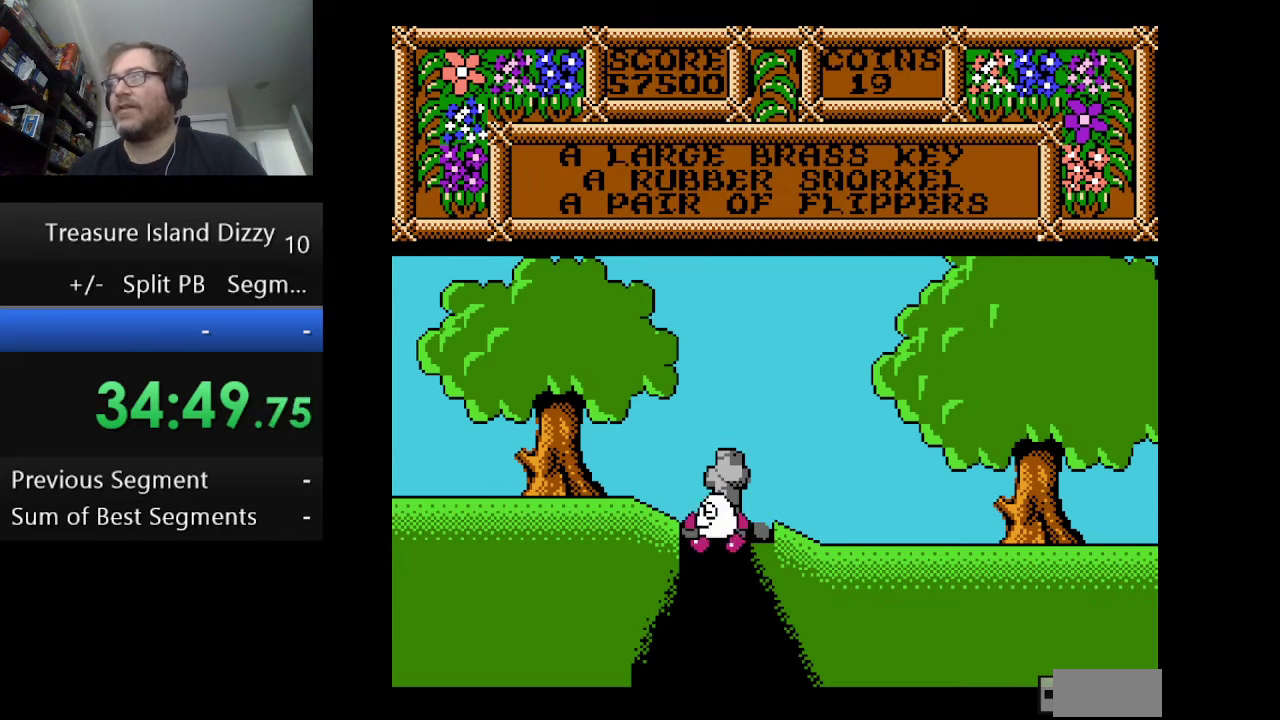
{"buttons": [], "events": []}
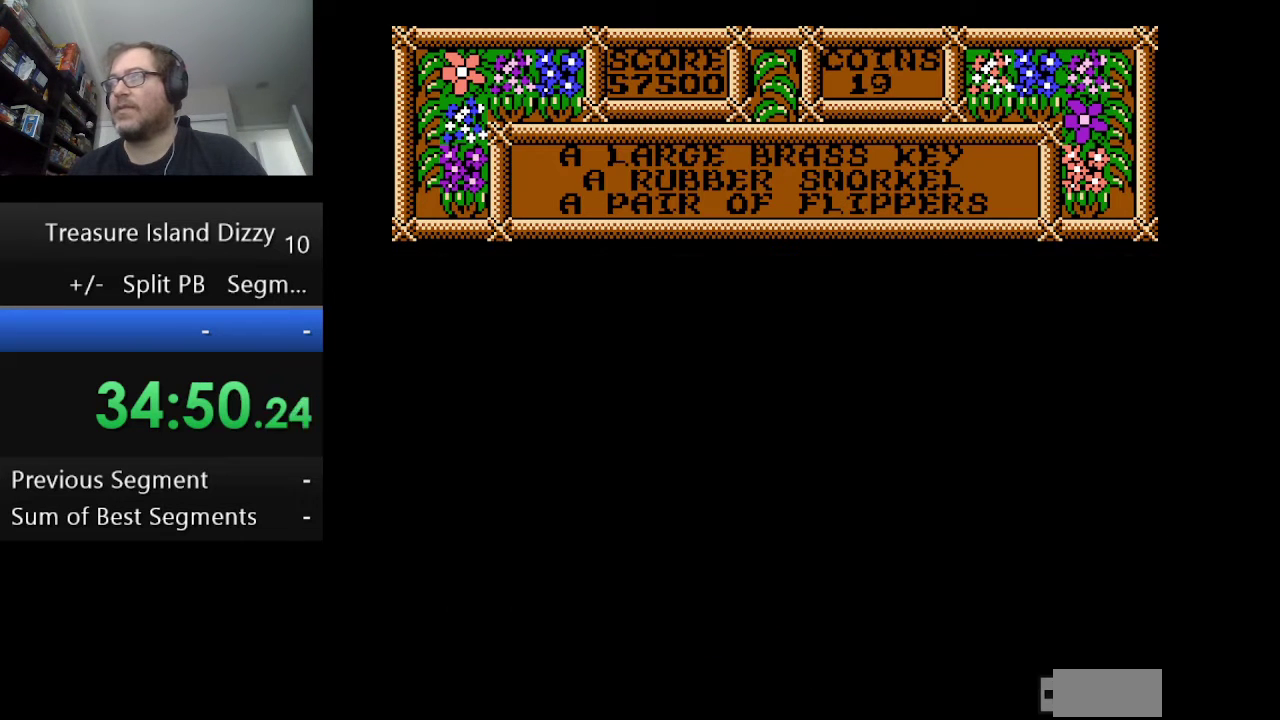
{"buttons": [], "events": []}
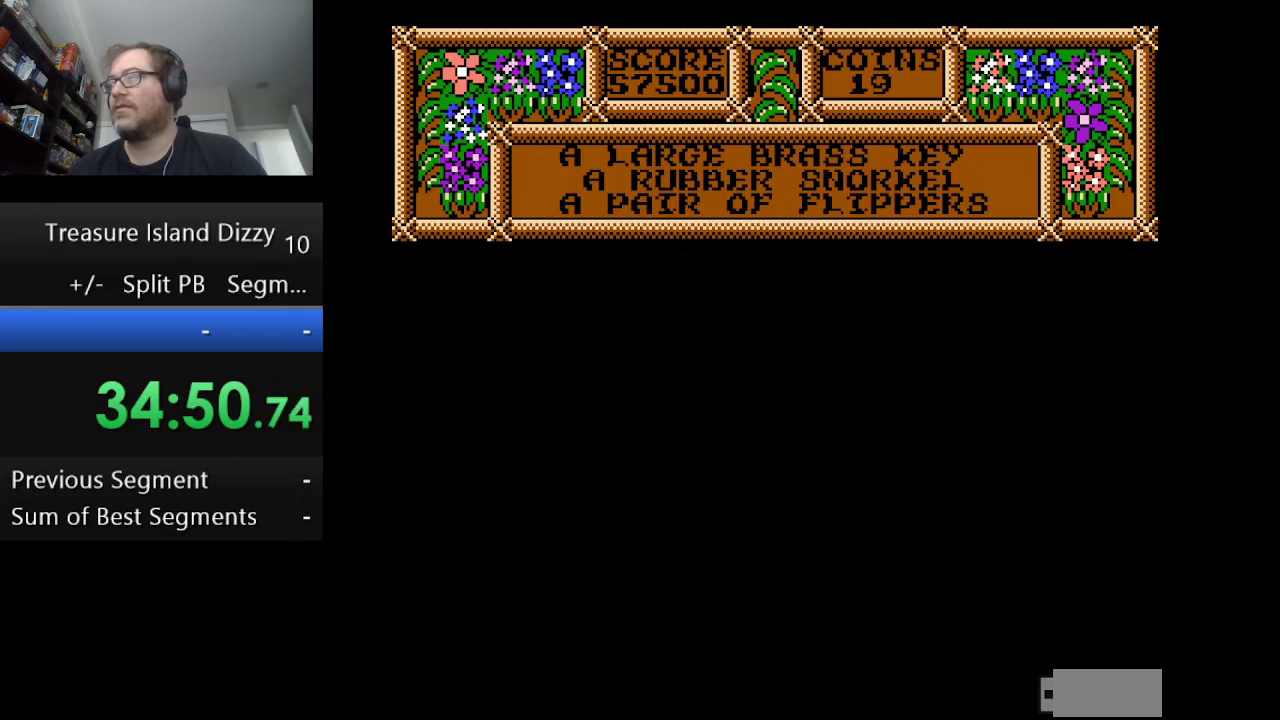
{"buttons": [], "events": []}
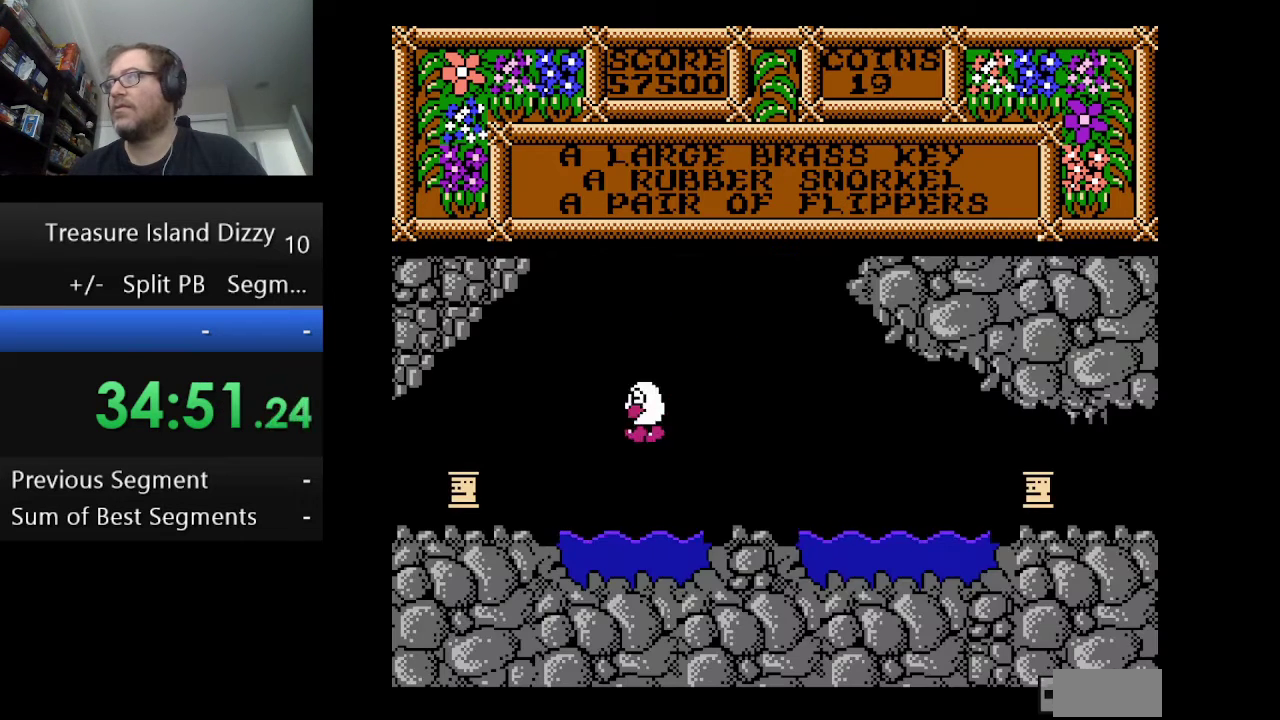
{"buttons": ["DPAD_RIGHT"], "events": [[209, "DPAD_RIGHT", "down"]]}
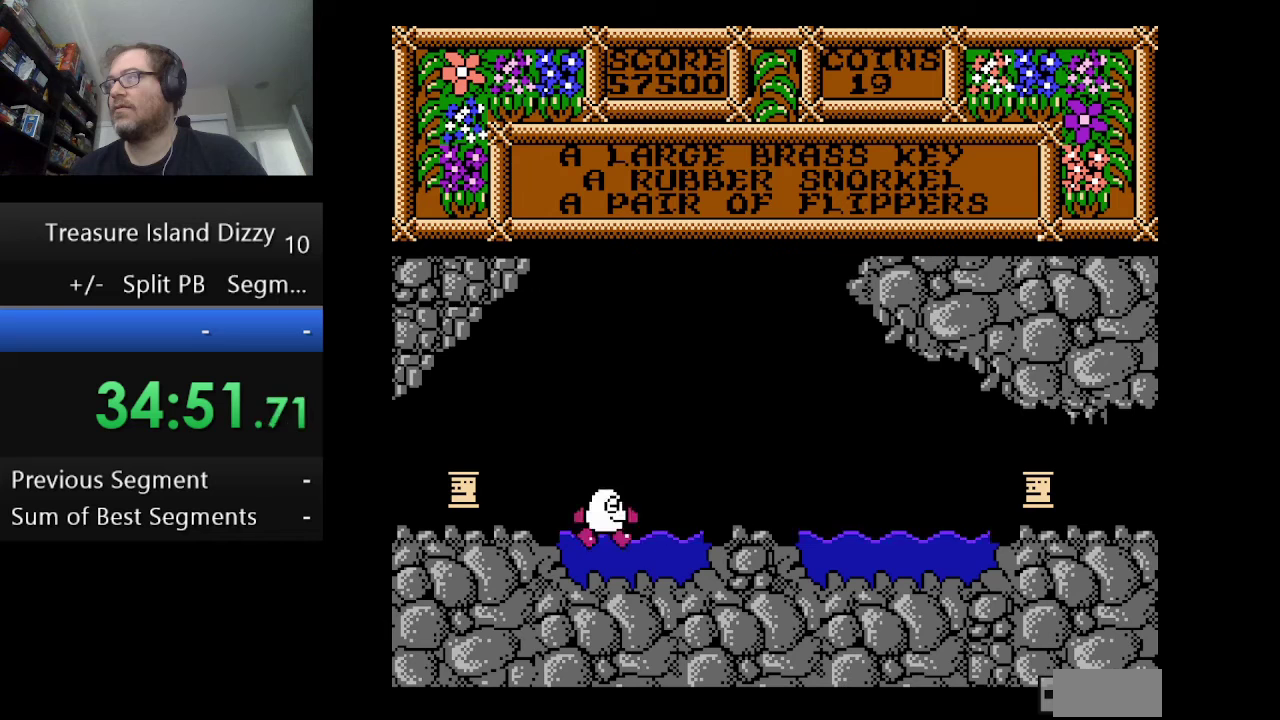
{"buttons": ["DPAD_RIGHT"], "events": [[209, "DPAD_RIGHT", "up"], [292, "DPAD_RIGHT", "down"]]}
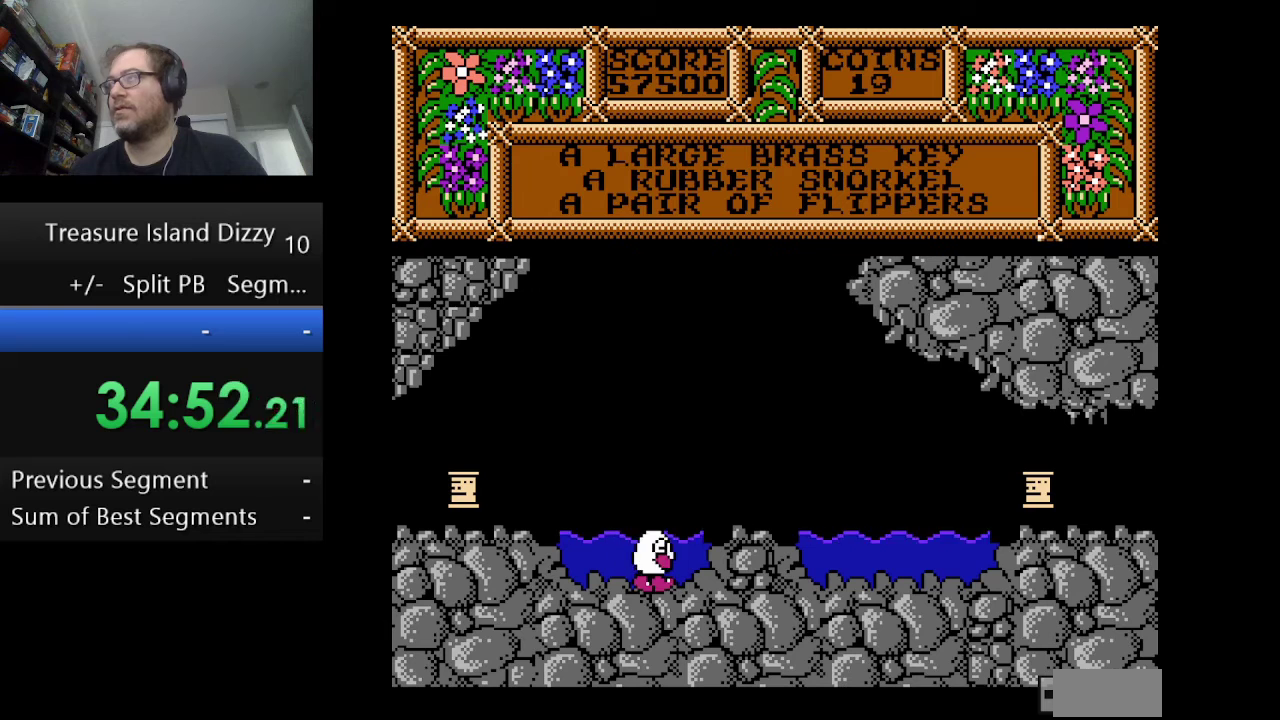
{"buttons": ["DPAD_RIGHT"], "events": [[333, "A", "down"], [500, "A", "up"]]}
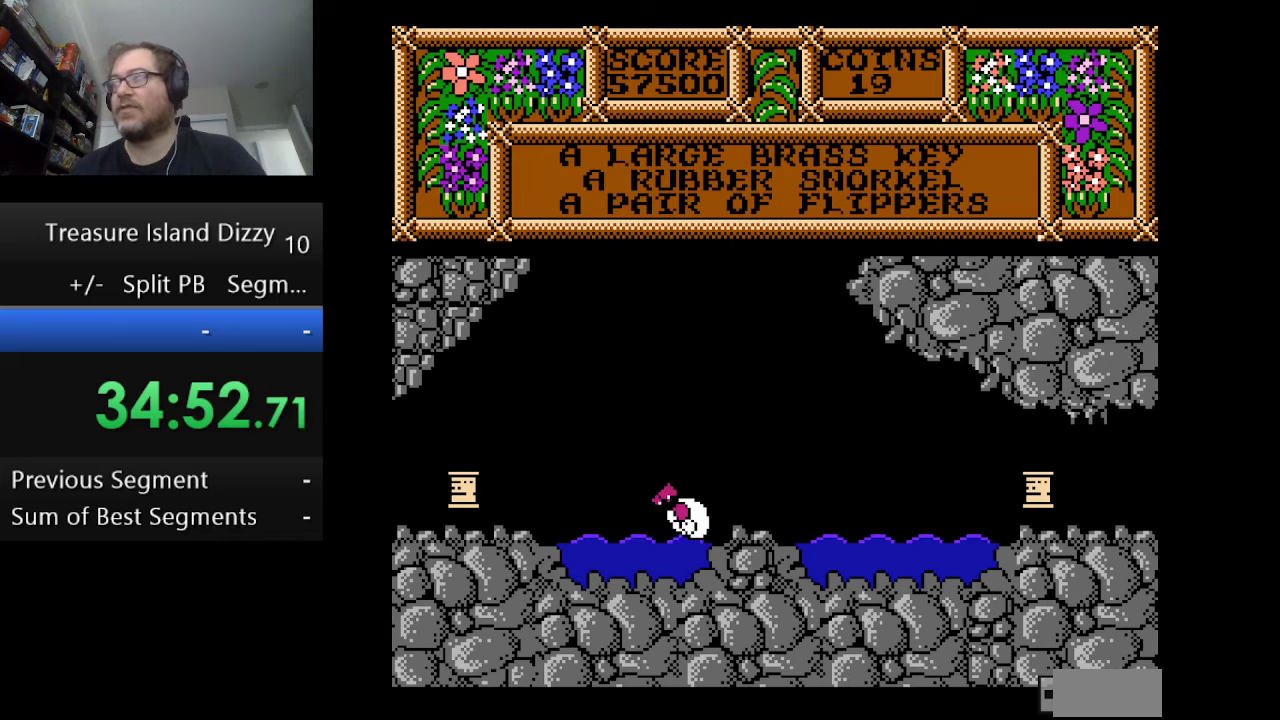
{"buttons": [], "events": [[167, "DPAD_RIGHT", "up"]]}
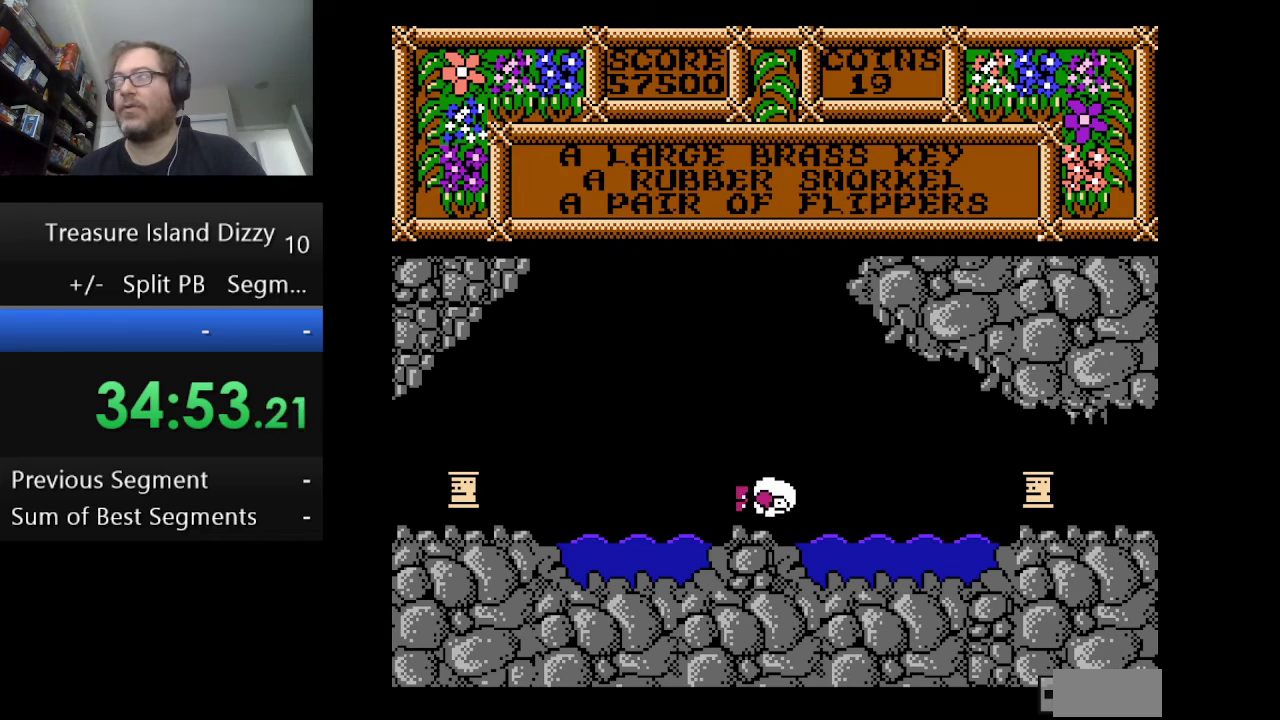
{"buttons": [], "events": [[166, "DPAD_LEFT", "down"], [250, "DPAD_LEFT", "up"]]}
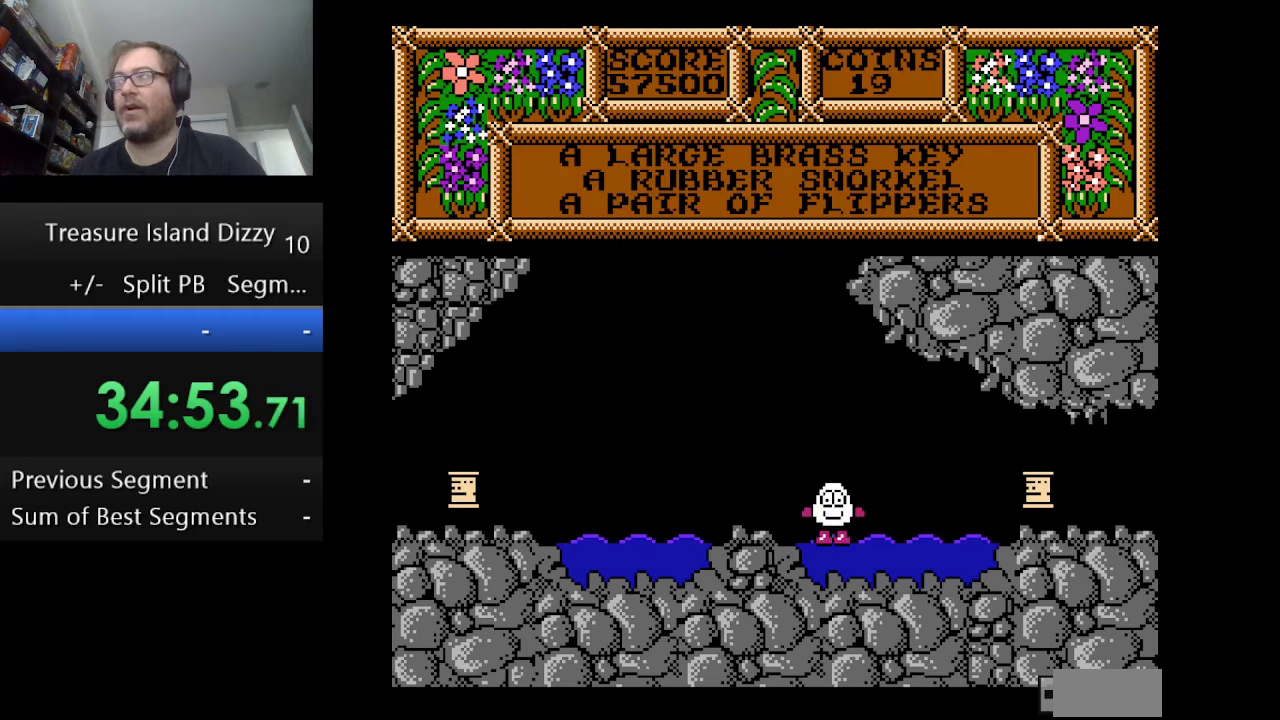
{"buttons": ["DPAD_RIGHT"], "events": [[459, "DPAD_RIGHT", "down"]]}
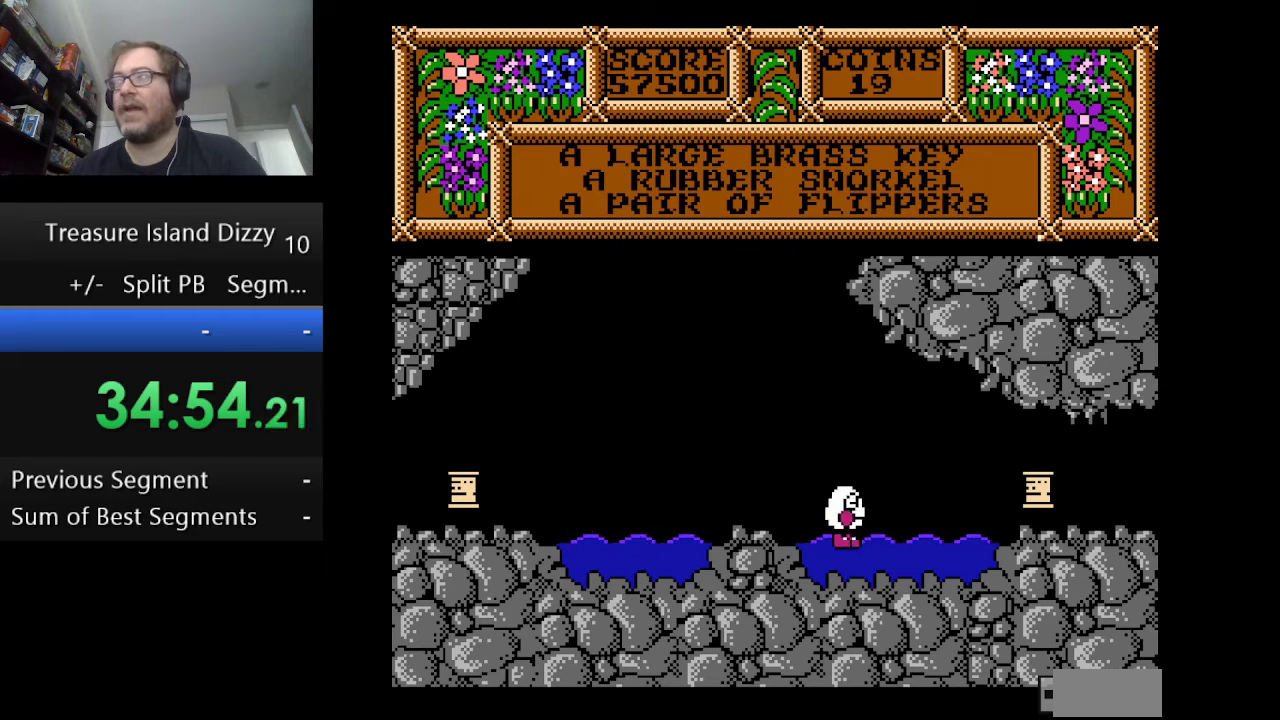
{"buttons": [], "events": [[250, "DPAD_RIGHT", "up"]]}
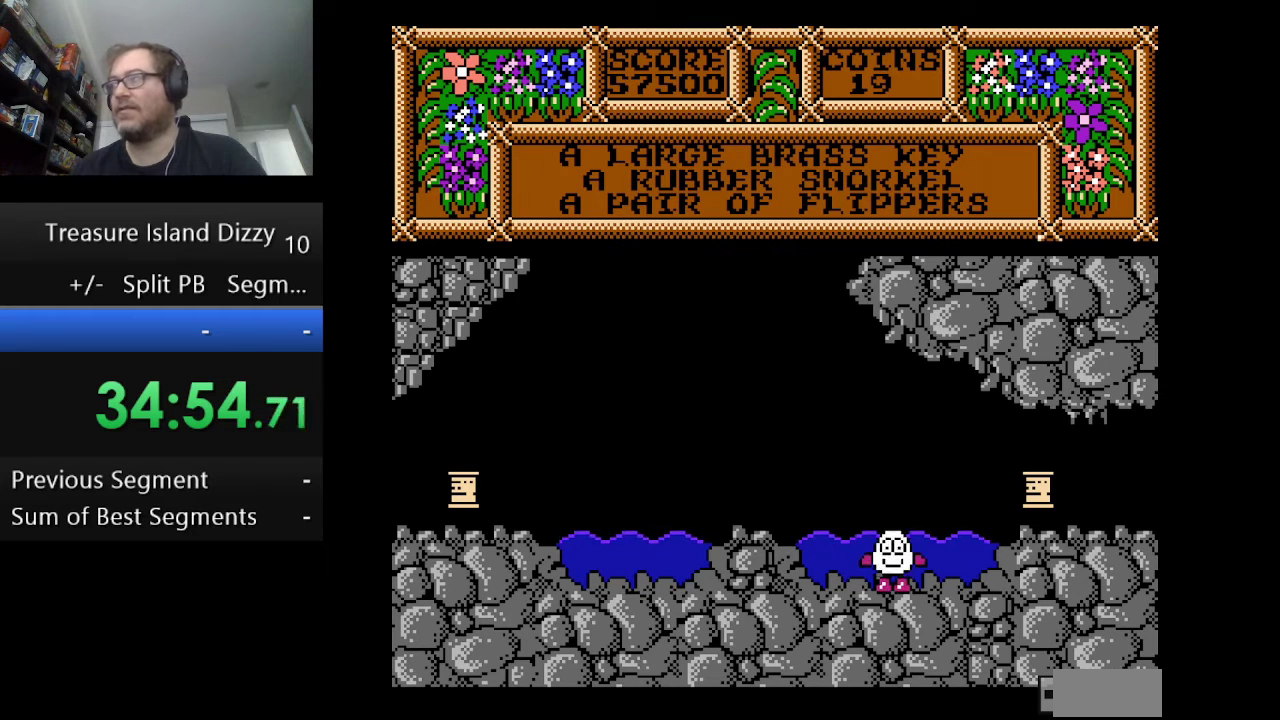
{"buttons": ["DPAD_RIGHT"], "events": [[125, "DPAD_RIGHT", "down"], [292, "A", "down"], [459, "A", "up"]]}
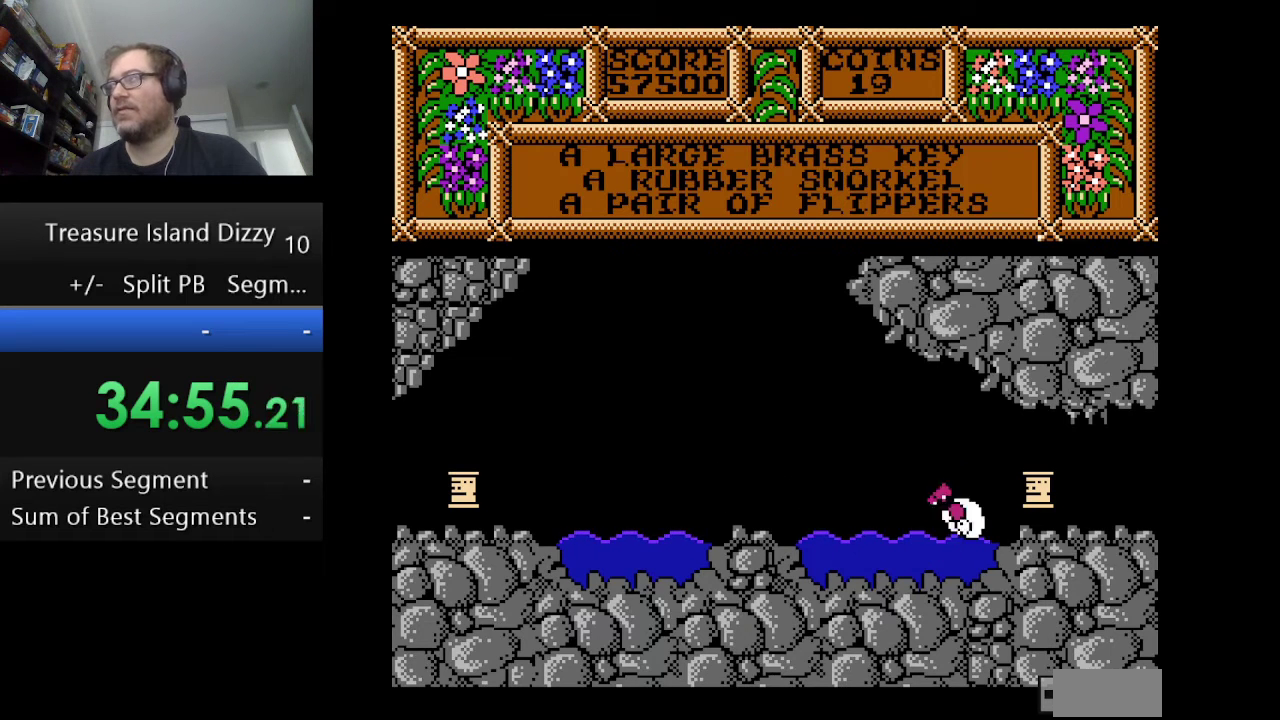
{"buttons": ["DPAD_RIGHT"], "events": []}
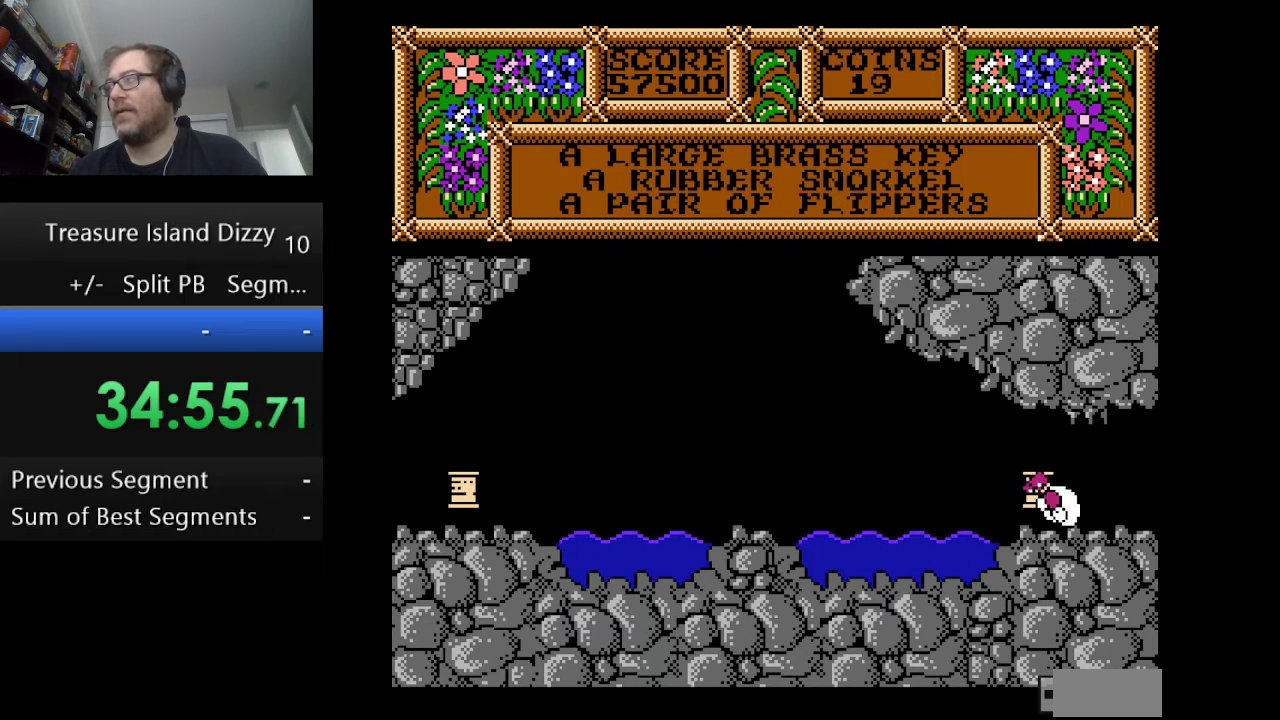
{"buttons": [], "events": [[417, "DPAD_RIGHT", "up"]]}
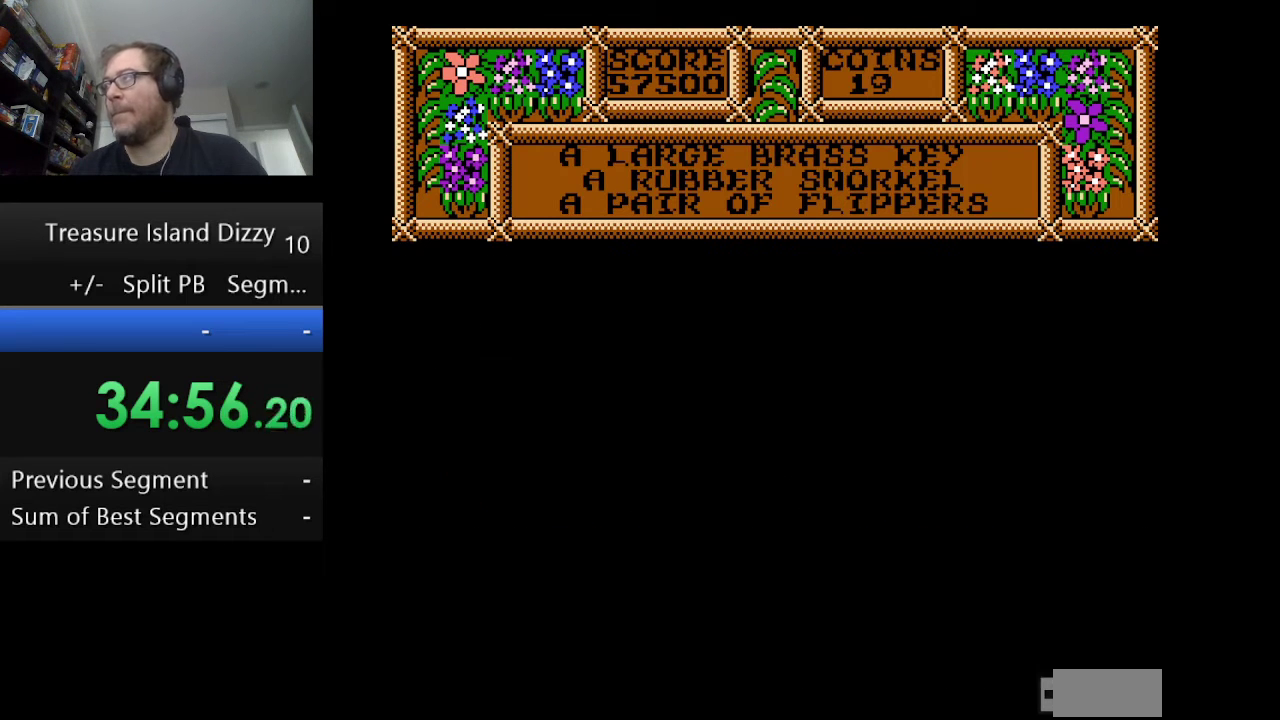
{"buttons": [], "events": []}
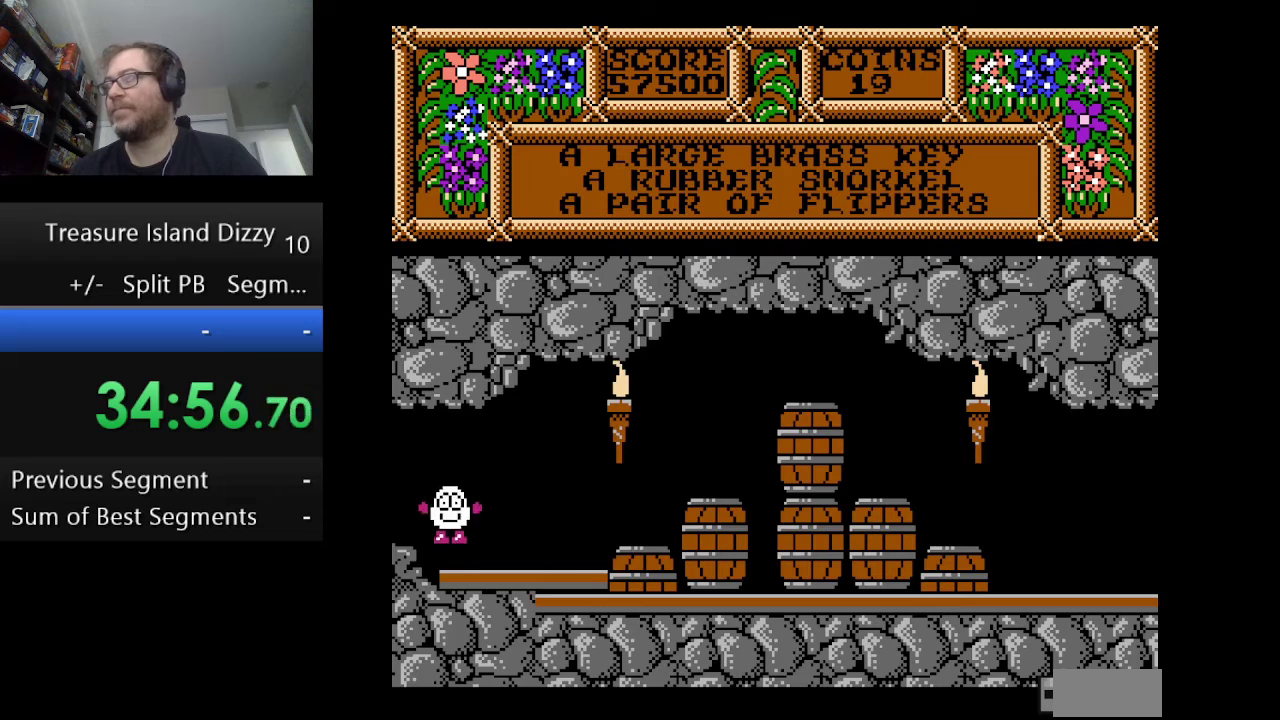
{"buttons": [], "events": []}
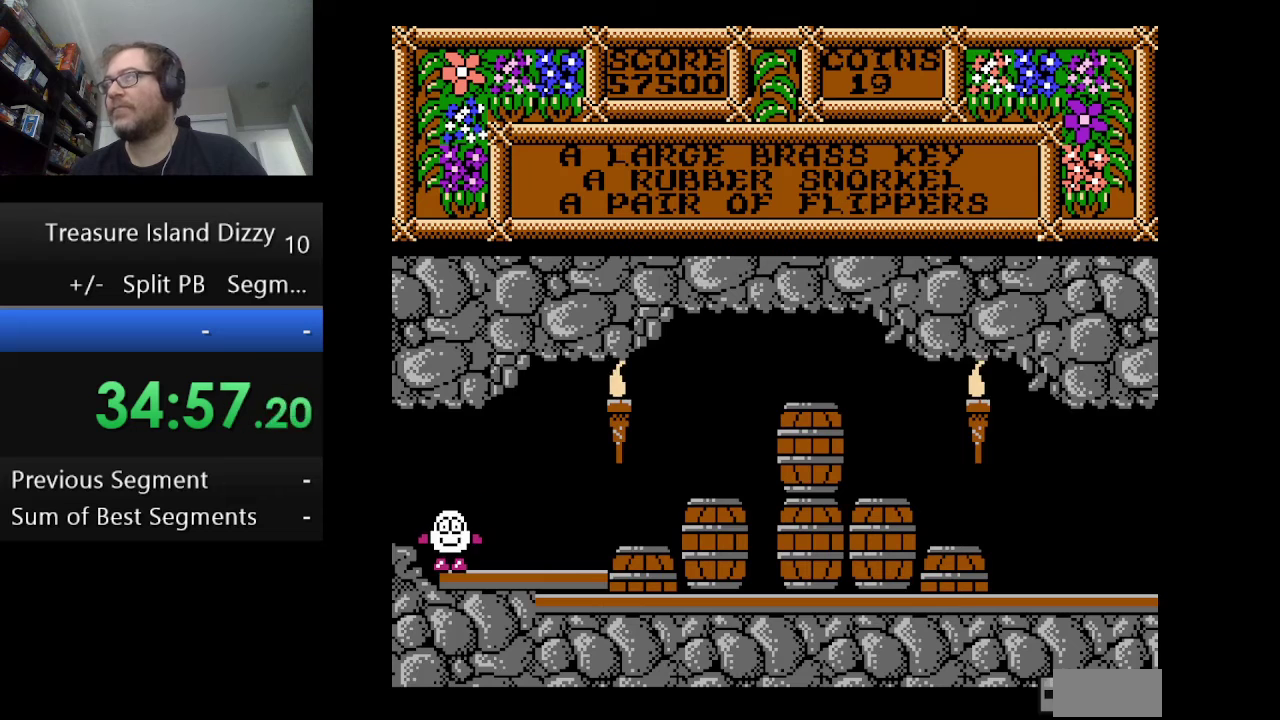
{"buttons": ["DPAD_RIGHT"], "events": [[41, "DPAD_RIGHT", "down"]]}
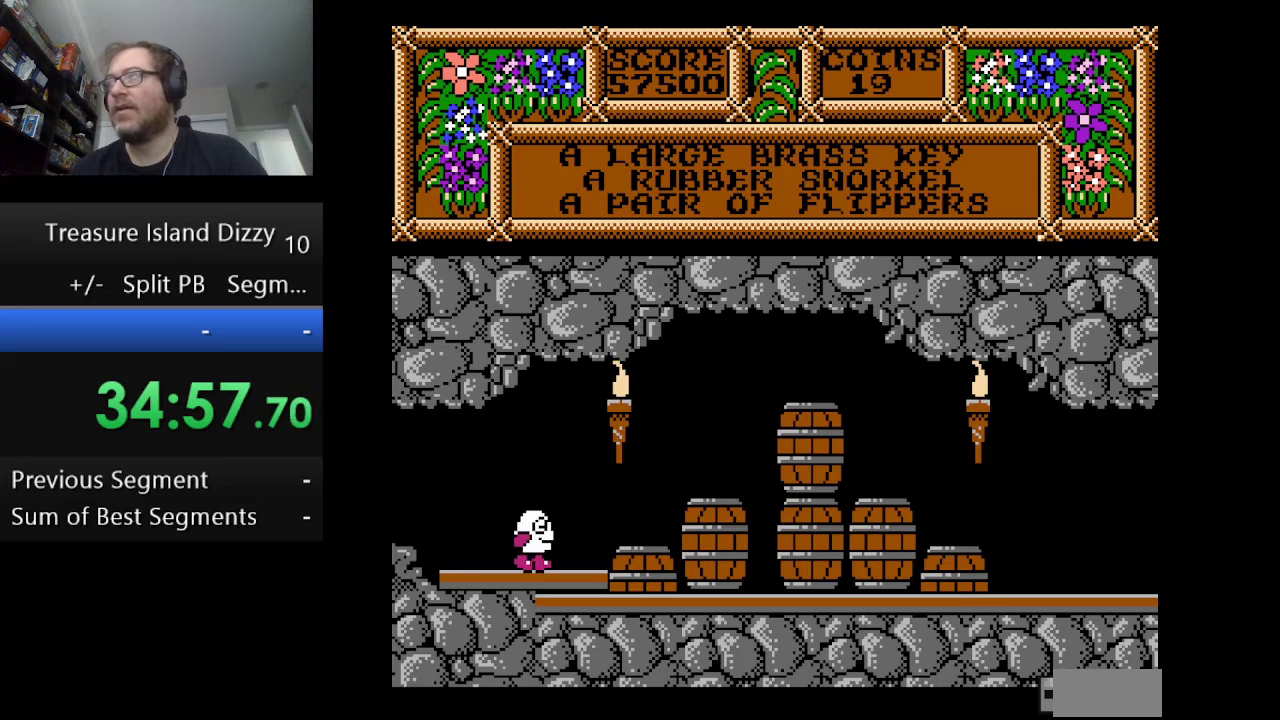
{"buttons": ["DPAD_RIGHT"], "events": []}
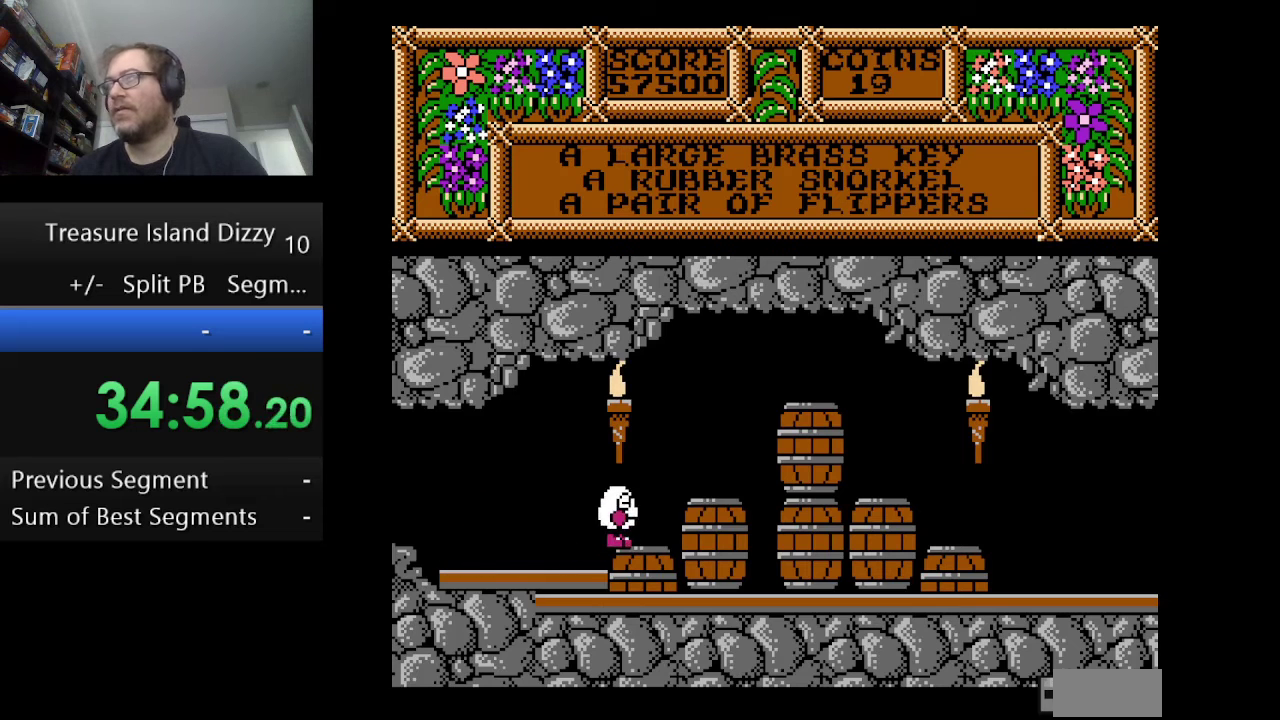
{"buttons": ["DPAD_RIGHT"], "events": []}
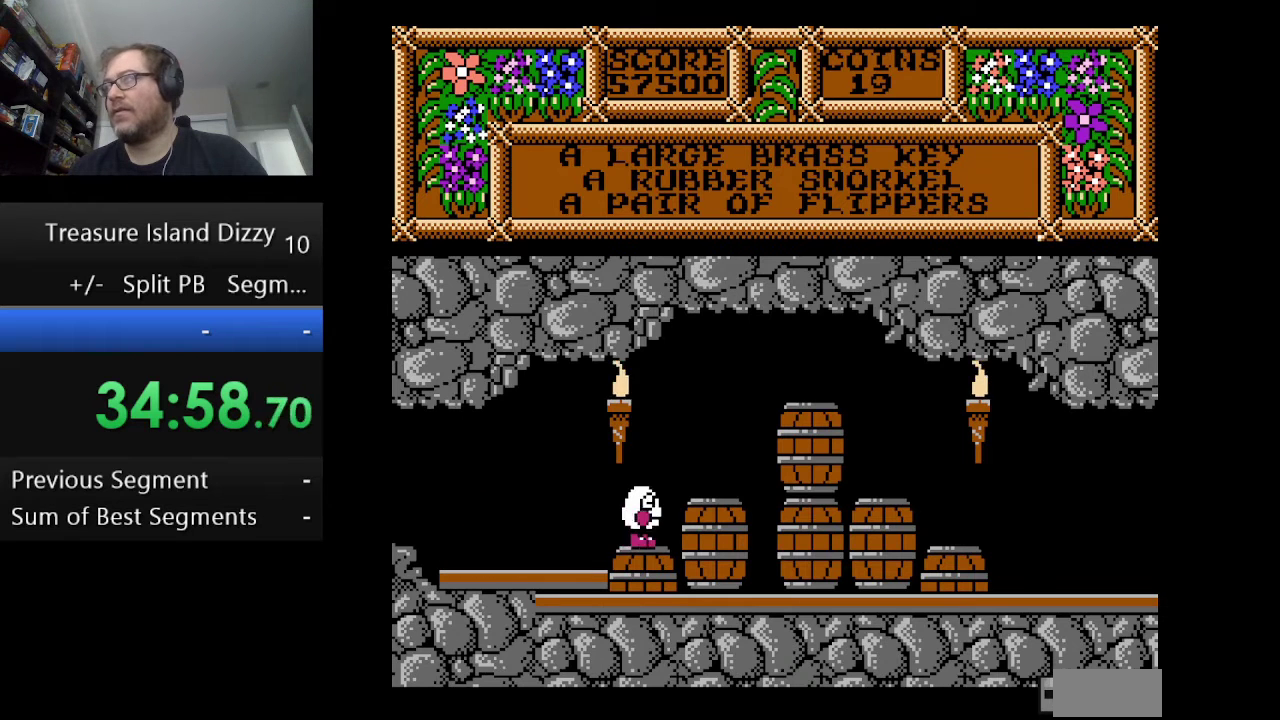
{"buttons": ["DPAD_RIGHT"], "events": [[125, "A", "down"], [292, "A", "up"]]}
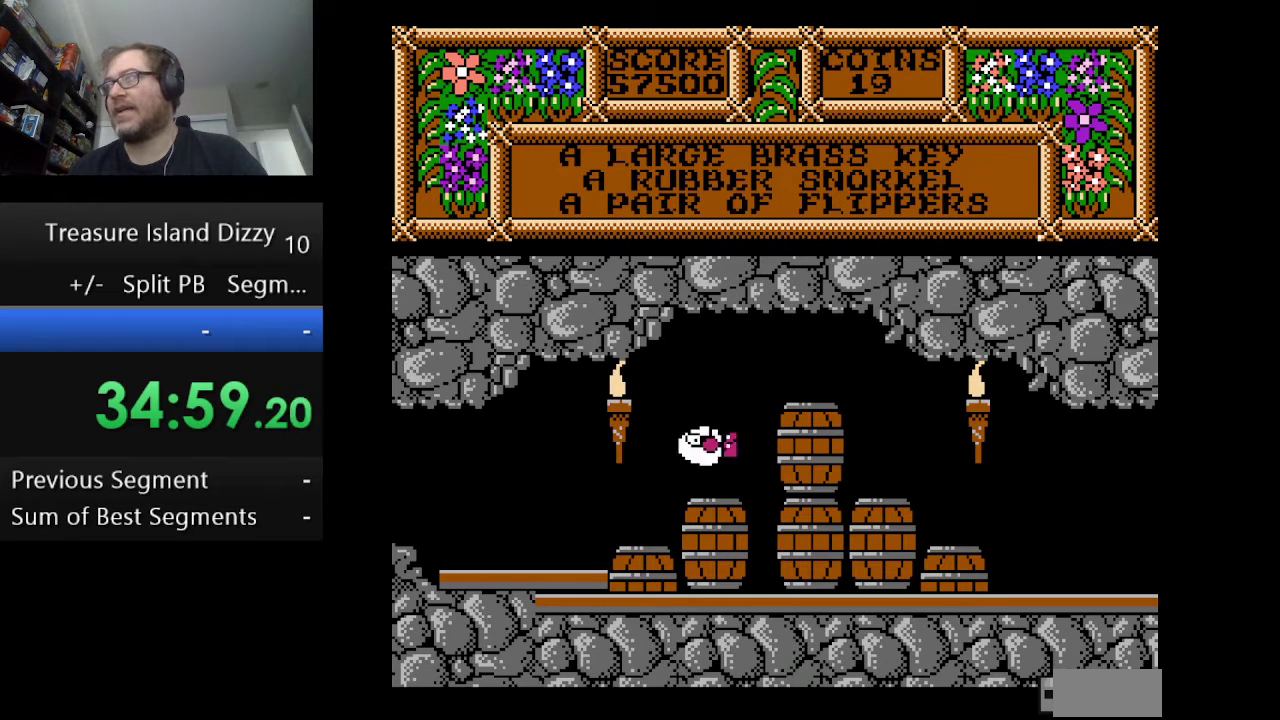
{"buttons": ["DPAD_LEFT"], "events": [[166, "DPAD_RIGHT", "up"], [500, "DPAD_LEFT", "down"]]}
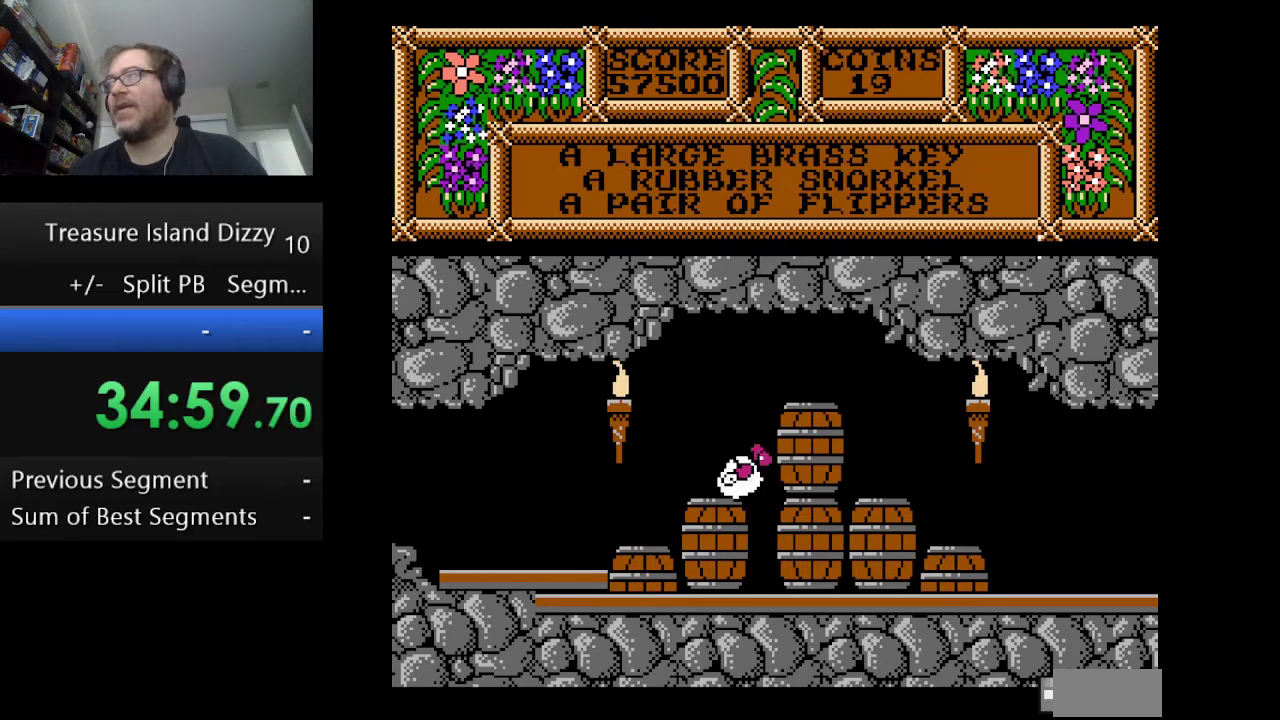
{"buttons": [], "events": [[459, "DPAD_LEFT", "up"]]}
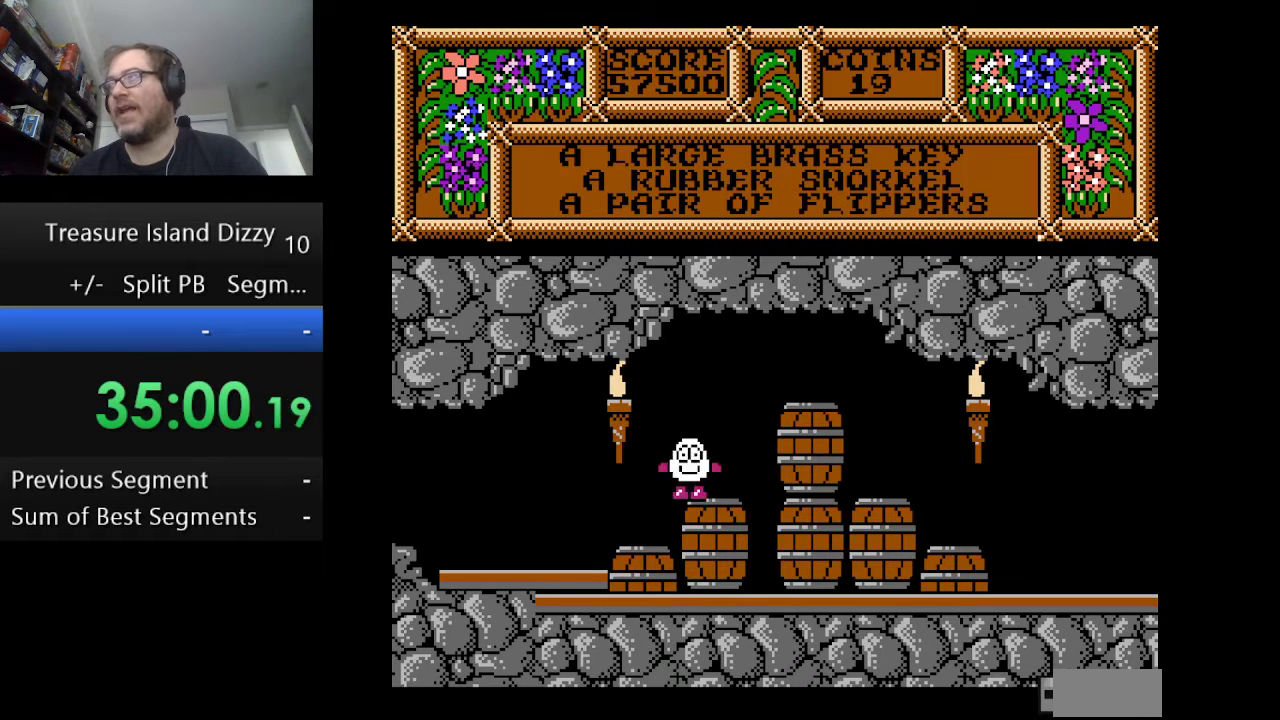
{"buttons": ["DPAD_RIGHT"], "events": [[208, "DPAD_RIGHT", "down"], [250, "A", "down"], [458, "A", "up"]]}
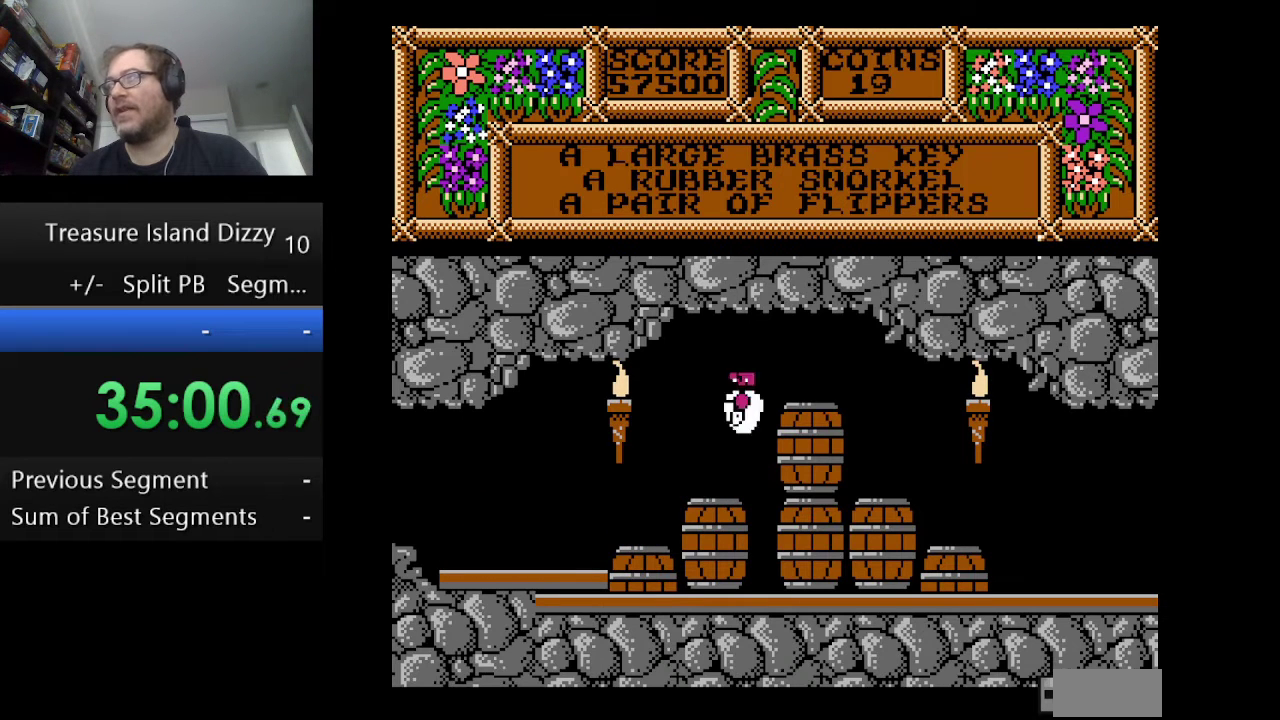
{"buttons": [], "events": [[292, "DPAD_RIGHT", "up"]]}